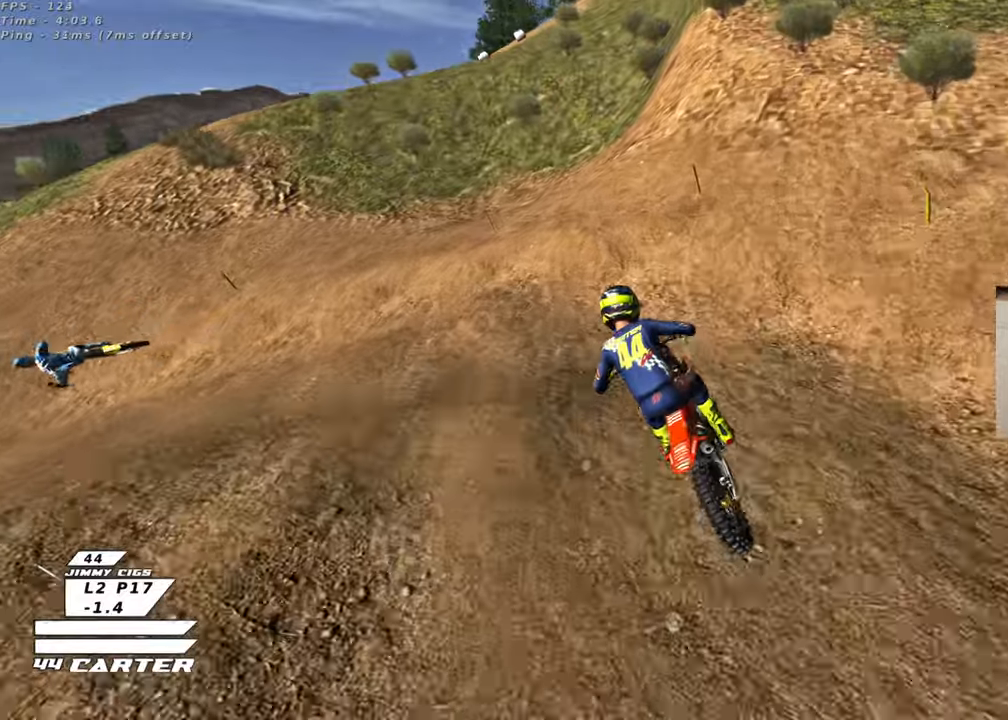
Gameplay with a controller (Xbox layout); each line is a JSON object with the inputs held at the frame after it. "events" lists button and stick changes between this image and that frame as [ms after this image, input, new state], when the widget could be followed in between.
{"buttons": ["R2", "R3"], "left_stick": "left", "right_stick": "left", "events": [[83, "X", "down"], [133, "L2", "up"], [183, "X", "up"], [217, "L2", "down"], [267, "X", "down"], [317, "X", "up"], [417, "L2", "up"], [433, "R2", "down"], [483, "R3", "down"], [500, "right_stick", "left"]]}
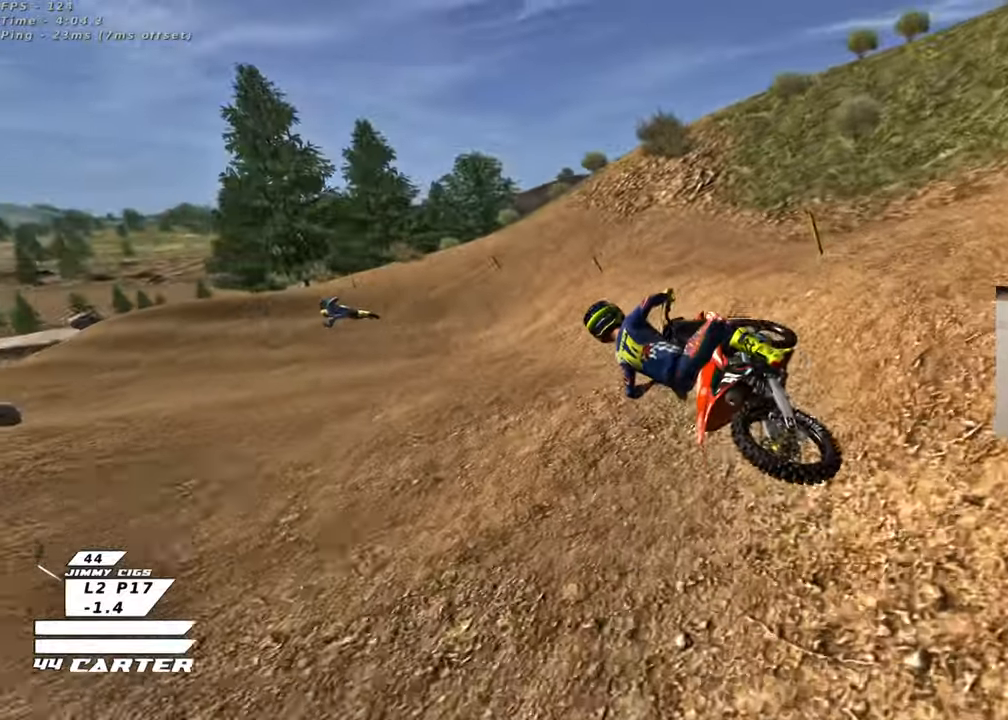
{"buttons": ["R2", "R3"], "left_stick": "center", "right_stick": "left", "events": [[33, "left_stick", "up-left"], [133, "left_stick", "center"]]}
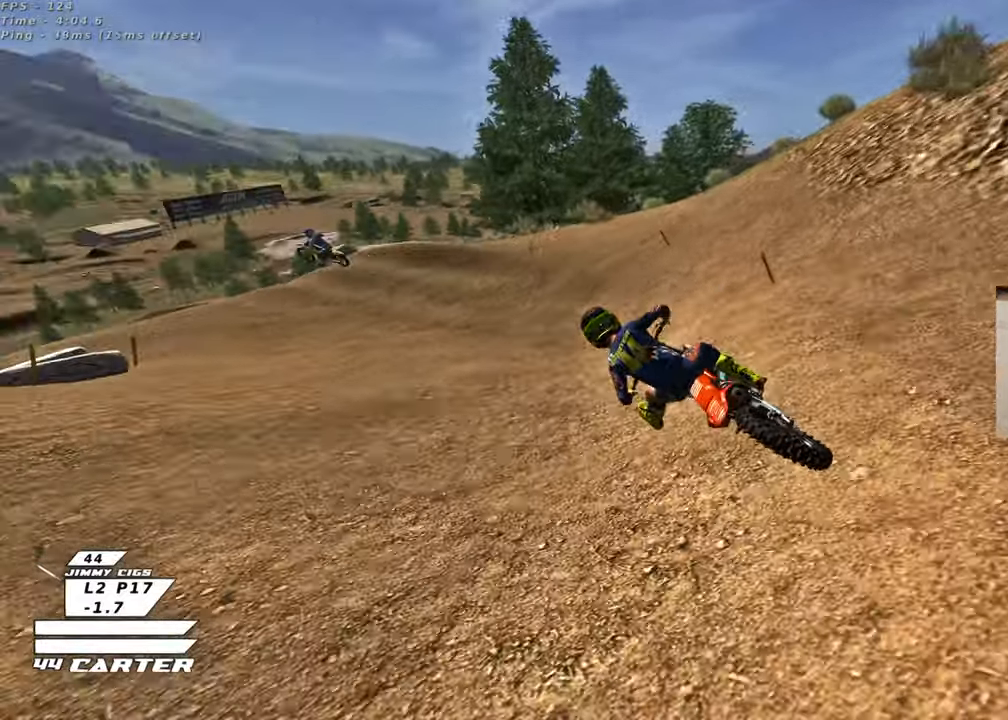
{"buttons": ["A", "R2"], "left_stick": "center", "right_stick": "center", "events": [[17, "left_stick", "left"], [133, "R3", "up"], [133, "right_stick", "down-left"], [233, "right_stick", "center"], [267, "left_stick", "center"], [383, "A", "down"]]}
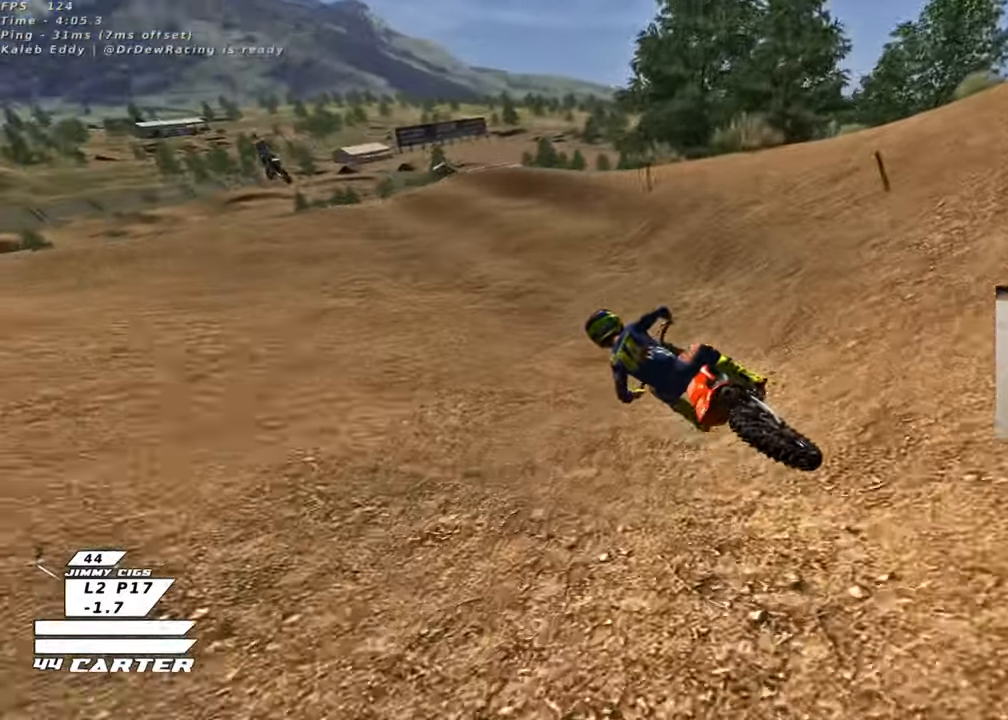
{"buttons": ["R2"], "left_stick": "right", "right_stick": "center", "events": [[33, "A", "up"], [117, "left_stick", "left"], [167, "A", "down"], [217, "left_stick", "right"], [300, "A", "up"], [417, "left_stick", "center"], [483, "left_stick", "right"]]}
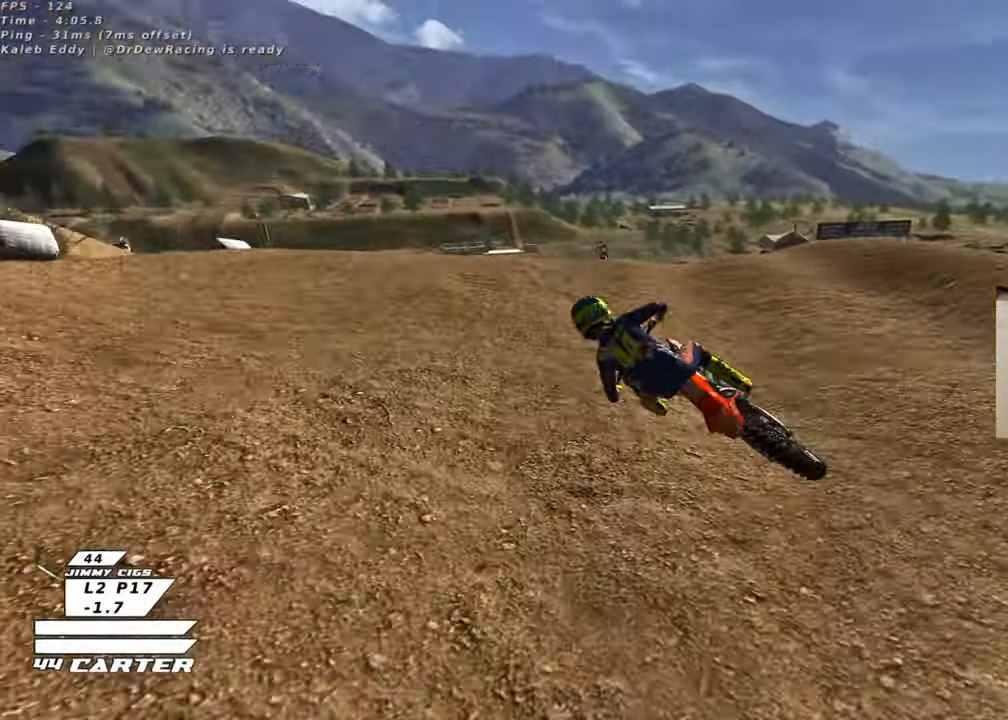
{"buttons": [], "left_stick": "down-left", "right_stick": "center", "events": [[33, "R2", "up"], [233, "left_stick", "down-right"], [267, "R2", "down"], [367, "left_stick", "down"], [467, "R2", "up"], [483, "left_stick", "down-left"]]}
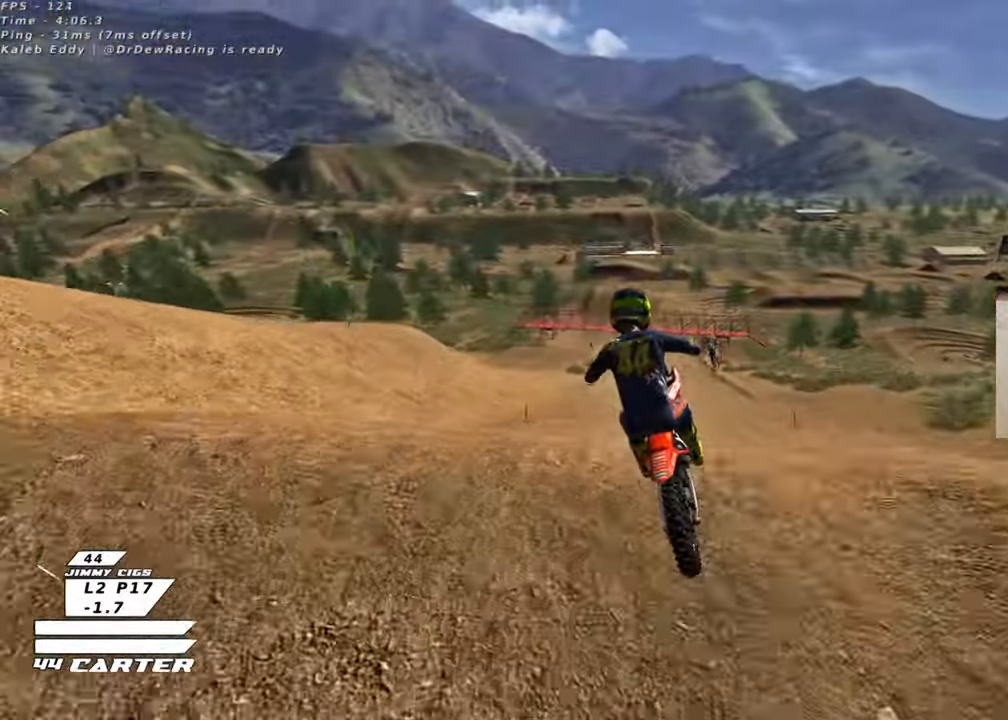
{"buttons": ["R2"], "left_stick": "left", "right_stick": "center", "events": [[233, "L1", "down"], [233, "left_stick", "left"], [300, "R2", "down"], [367, "A", "down"], [367, "L1", "up"], [483, "A", "up"]]}
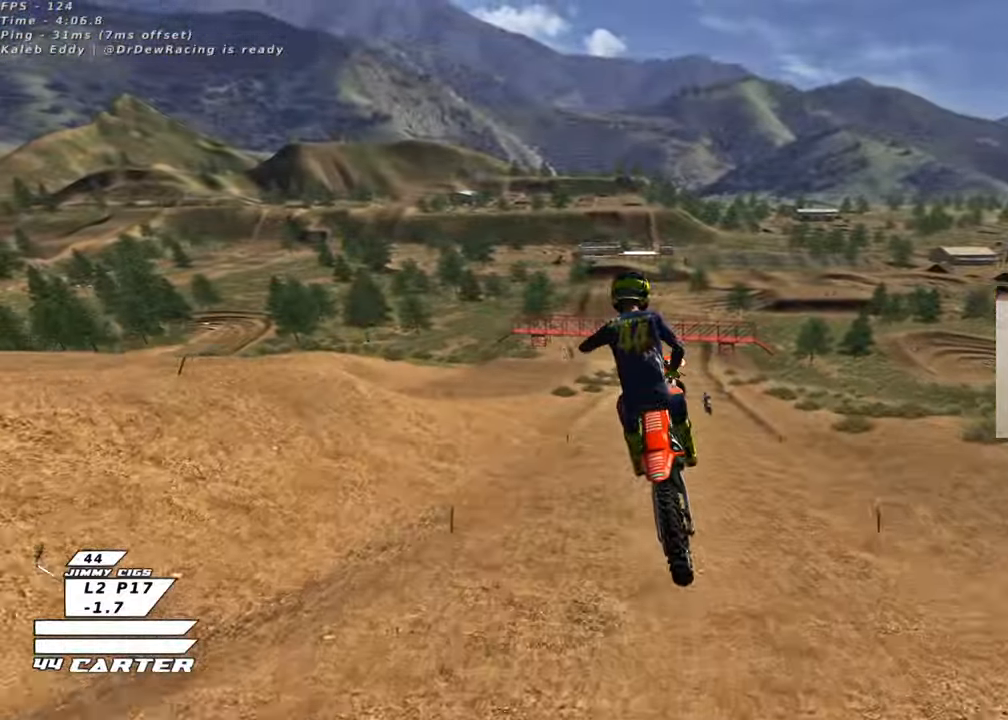
{"buttons": ["R2"], "left_stick": "up", "right_stick": "center", "events": [[83, "A", "down"], [83, "left_stick", "up"], [100, "L1", "down"], [150, "left_stick", "up-right"], [200, "A", "up"], [233, "L1", "up"], [283, "left_stick", "up"]]}
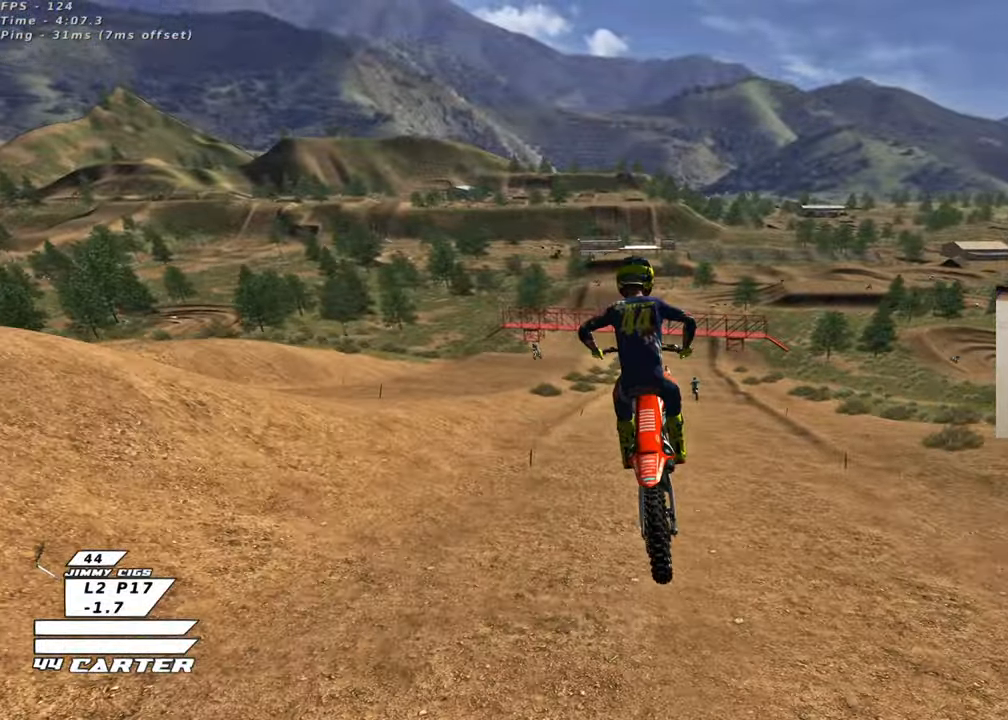
{"buttons": ["R2"], "left_stick": "up", "right_stick": "center", "events": [[17, "X", "down"], [133, "X", "up"], [183, "X", "down"], [300, "X", "up"]]}
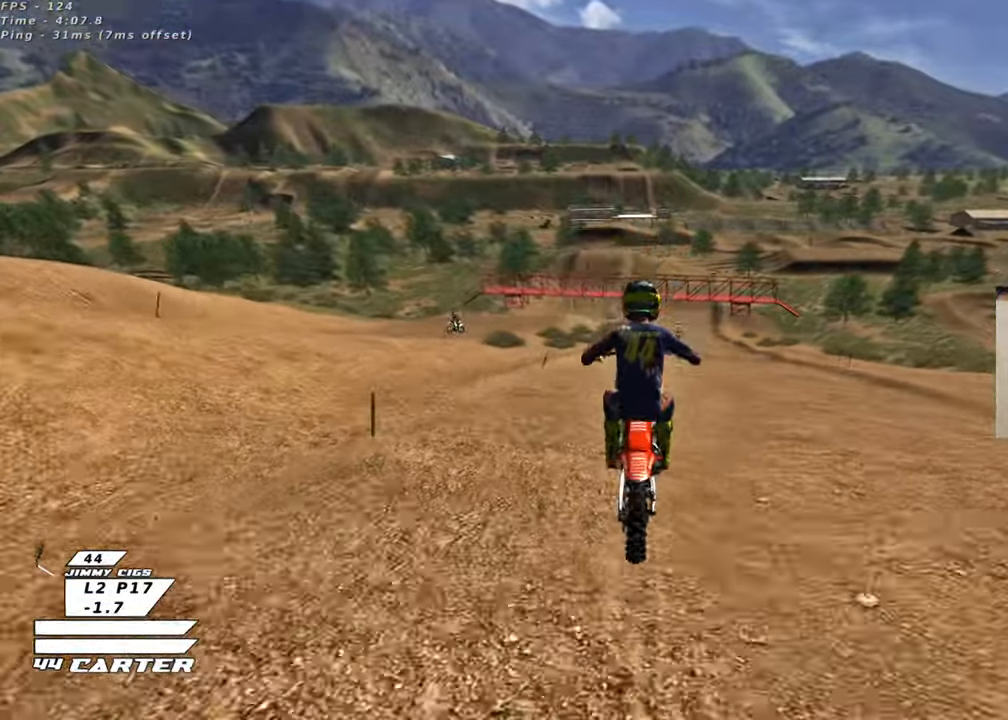
{"buttons": ["R2"], "left_stick": "center", "right_stick": "center", "events": [[17, "left_stick", "down"], [50, "A", "down"], [217, "A", "up"], [250, "left_stick", "center"], [317, "A", "down"], [467, "A", "up"]]}
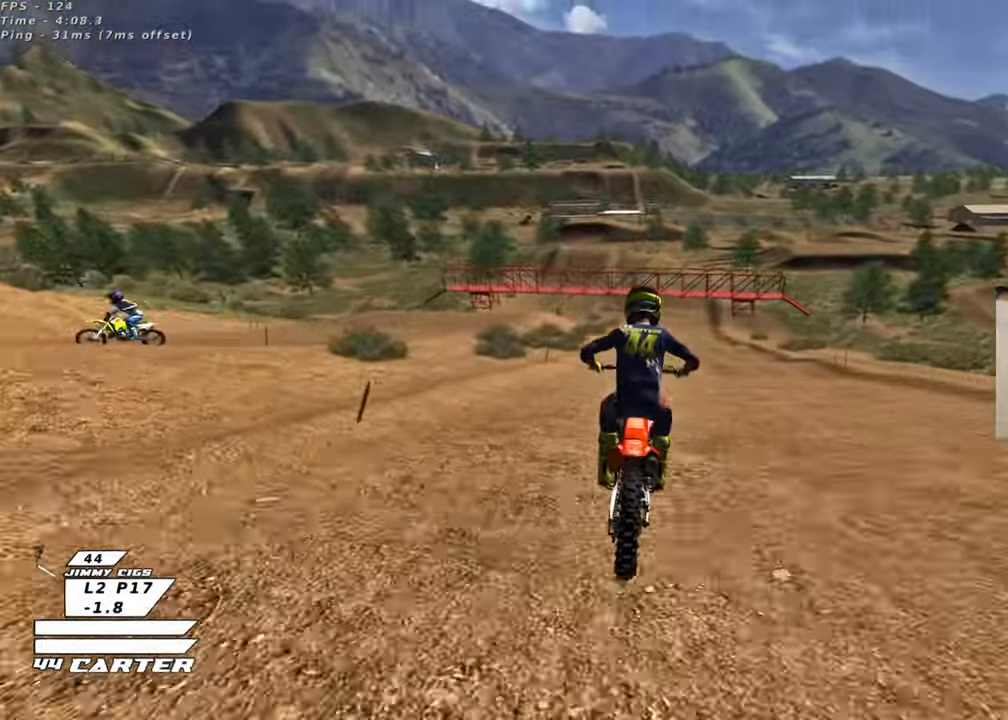
{"buttons": ["A", "R2"], "left_stick": "center", "right_stick": "center", "events": [[83, "left_stick", "up"], [167, "A", "down"], [233, "left_stick", "down"], [317, "A", "up"], [400, "A", "down"], [467, "left_stick", "center"]]}
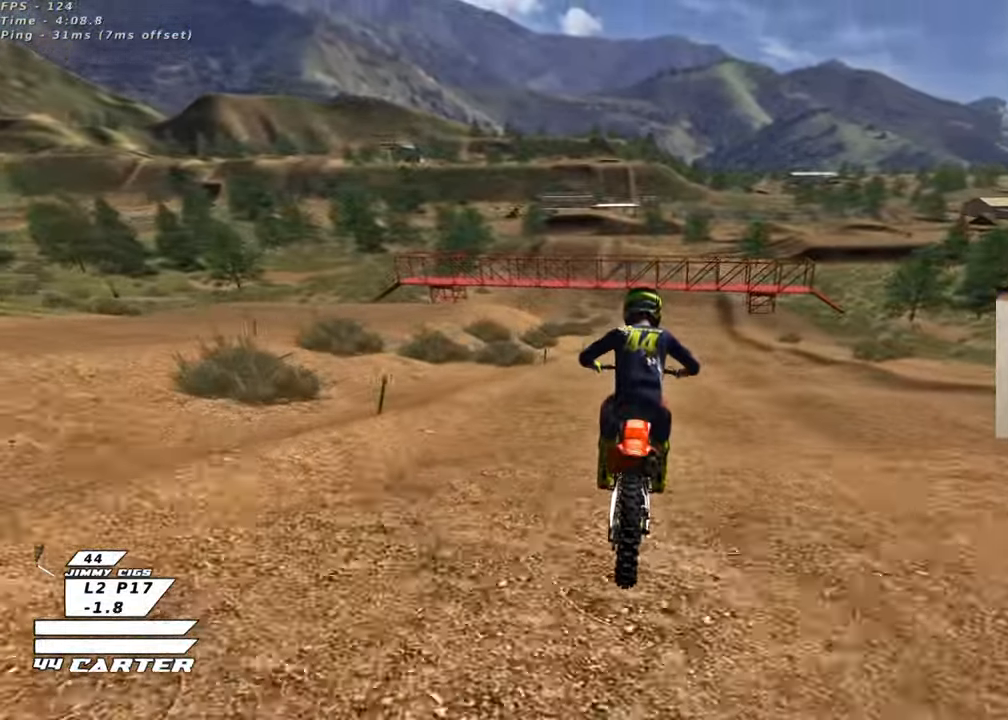
{"buttons": ["R2"], "left_stick": "up", "right_stick": "center", "events": [[50, "A", "up"], [67, "left_stick", "up"], [150, "A", "down"], [217, "left_stick", "down"], [283, "A", "up"], [367, "A", "down"], [383, "left_stick", "up"], [483, "A", "up"]]}
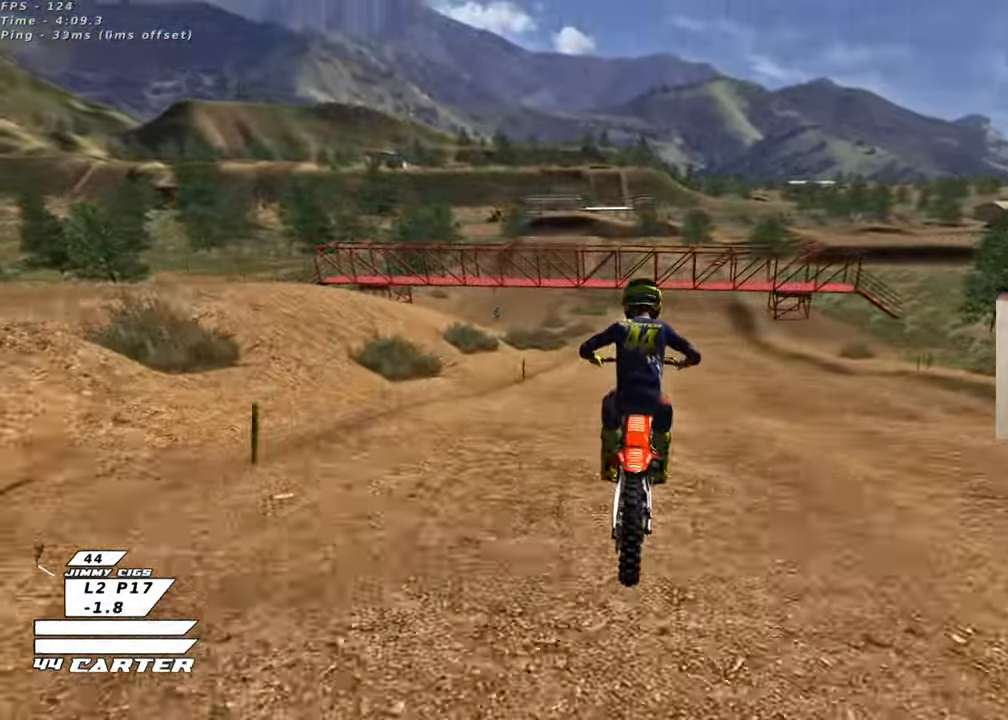
{"buttons": ["R2"], "left_stick": "center", "right_stick": "center", "events": [[83, "A", "down"], [167, "left_stick", "center"], [217, "A", "up"], [300, "A", "down"], [433, "A", "up"]]}
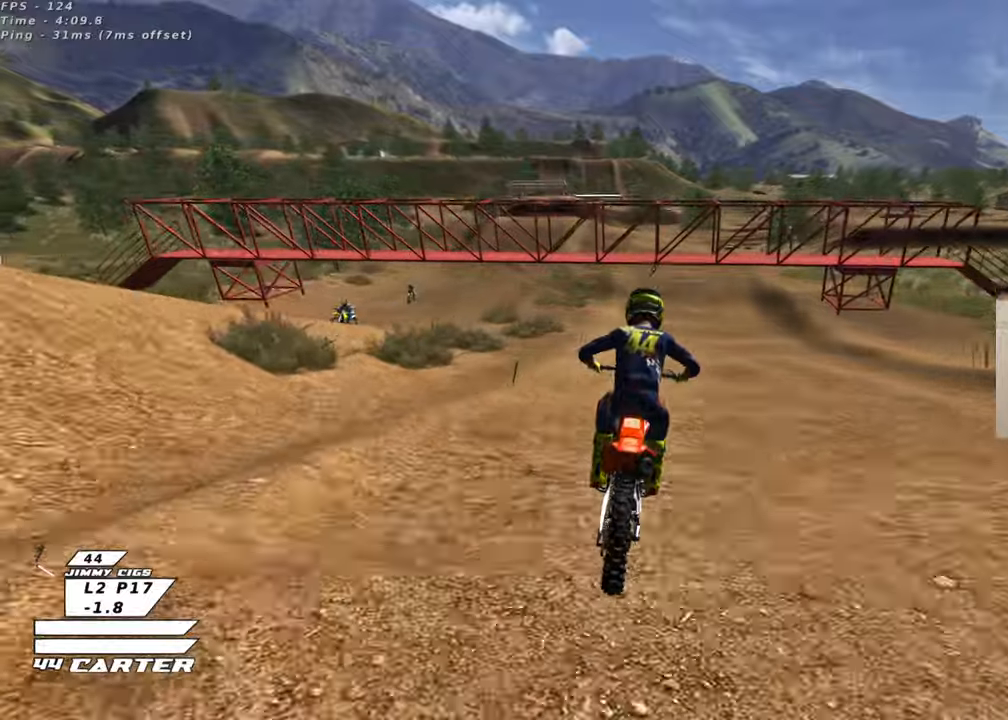
{"buttons": [], "left_stick": "down", "right_stick": "center", "events": [[100, "R2", "up"], [250, "left_stick", "down"], [333, "X", "down"], [433, "X", "up"]]}
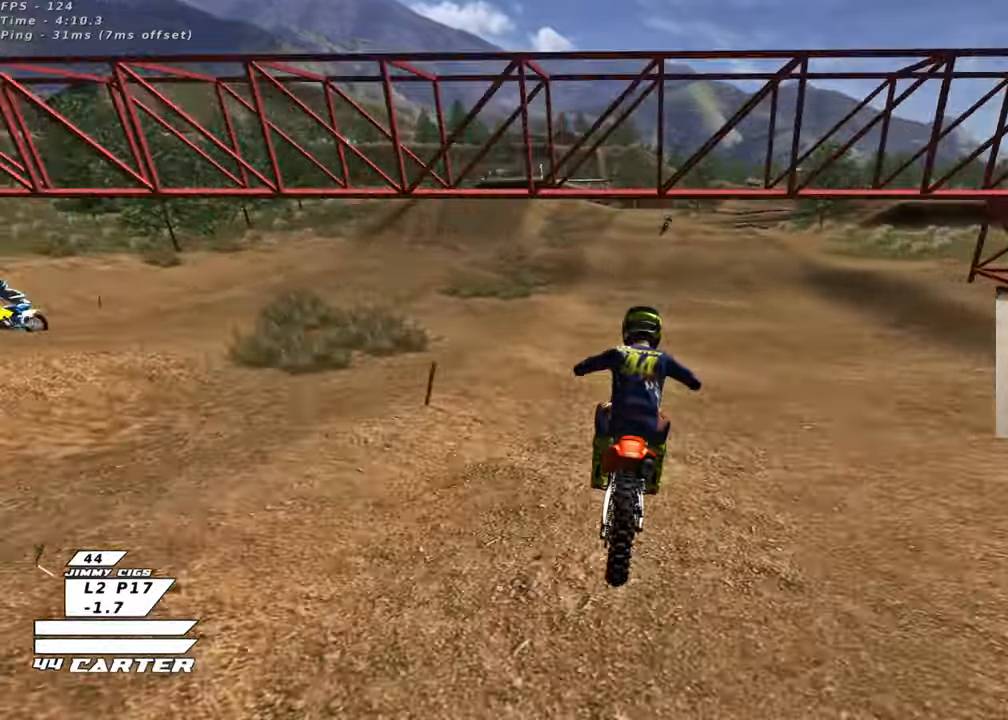
{"buttons": [], "left_stick": "down", "right_stick": "center", "events": [[33, "X", "down"], [117, "X", "up"], [200, "L2", "down"], [200, "X", "down"], [283, "X", "up"], [400, "L2", "up"], [400, "X", "down"], [483, "X", "up"]]}
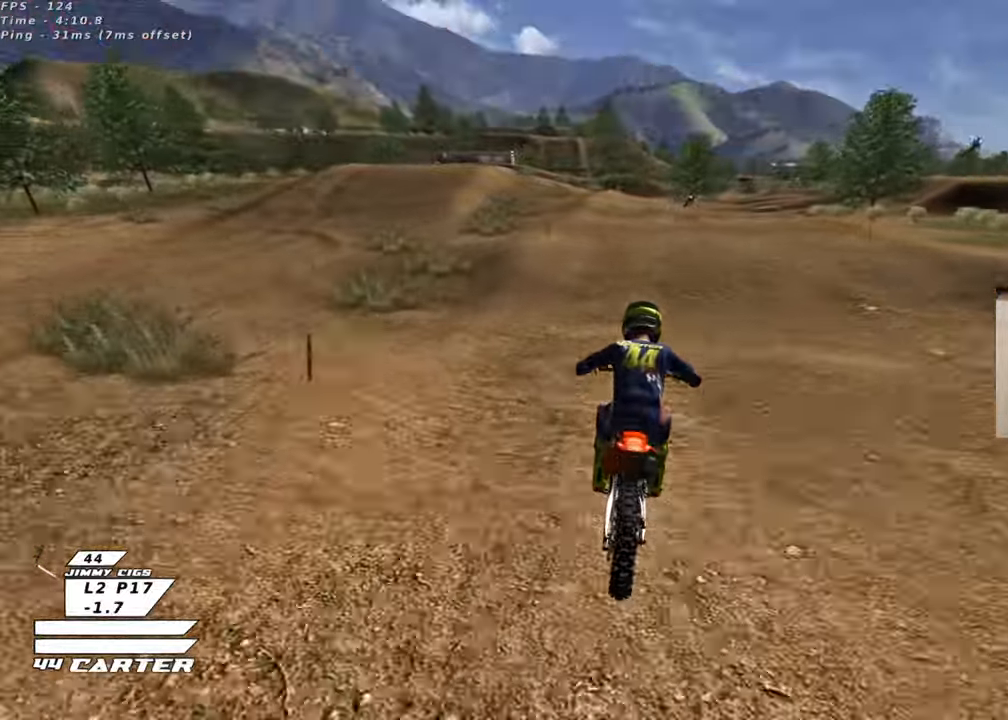
{"buttons": [], "left_stick": "down", "right_stick": "center", "events": [[50, "L2", "down"], [83, "X", "down"], [167, "X", "up"], [200, "L2", "up"]]}
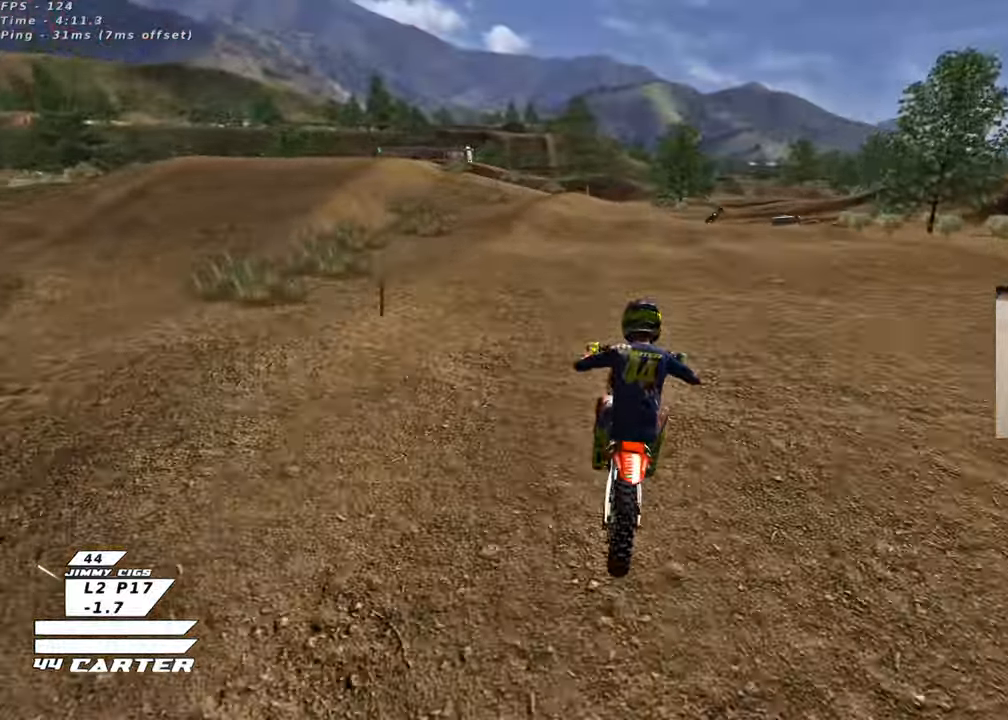
{"buttons": [], "left_stick": "down-right", "right_stick": "center", "events": [[150, "R2", "down"], [200, "A", "down"], [250, "left_stick", "down-right"], [300, "A", "up"], [300, "R2", "up"]]}
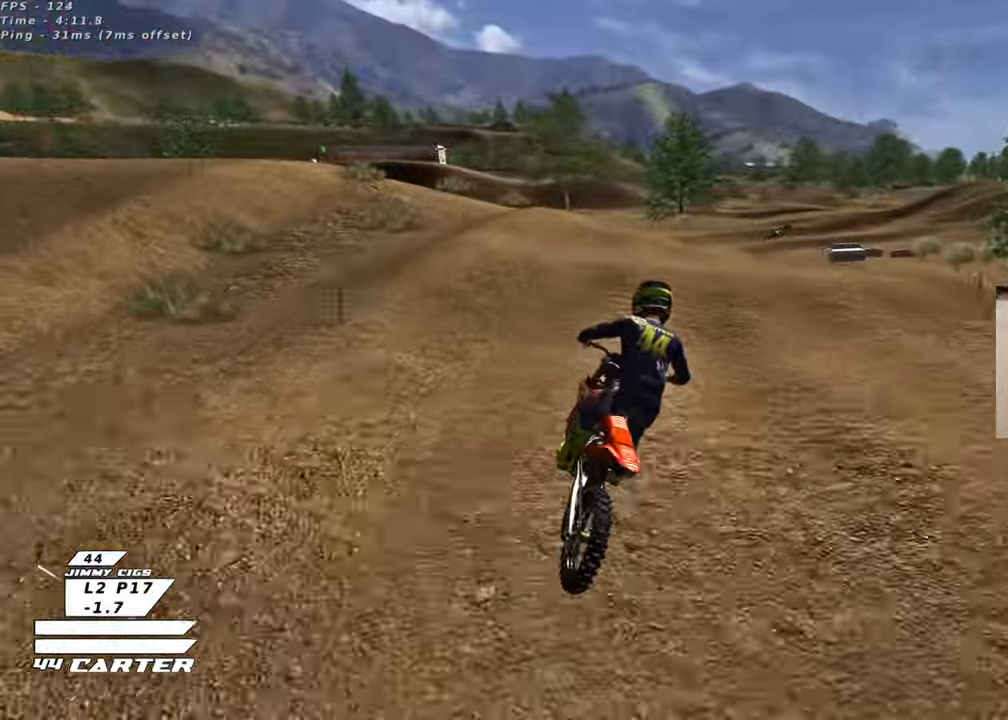
{"buttons": ["A", "R2"], "left_stick": "up", "right_stick": "center", "events": [[117, "R2", "down"], [117, "left_stick", "up-right"], [283, "left_stick", "up-left"], [350, "left_stick", "down"], [450, "A", "down"], [467, "left_stick", "up"]]}
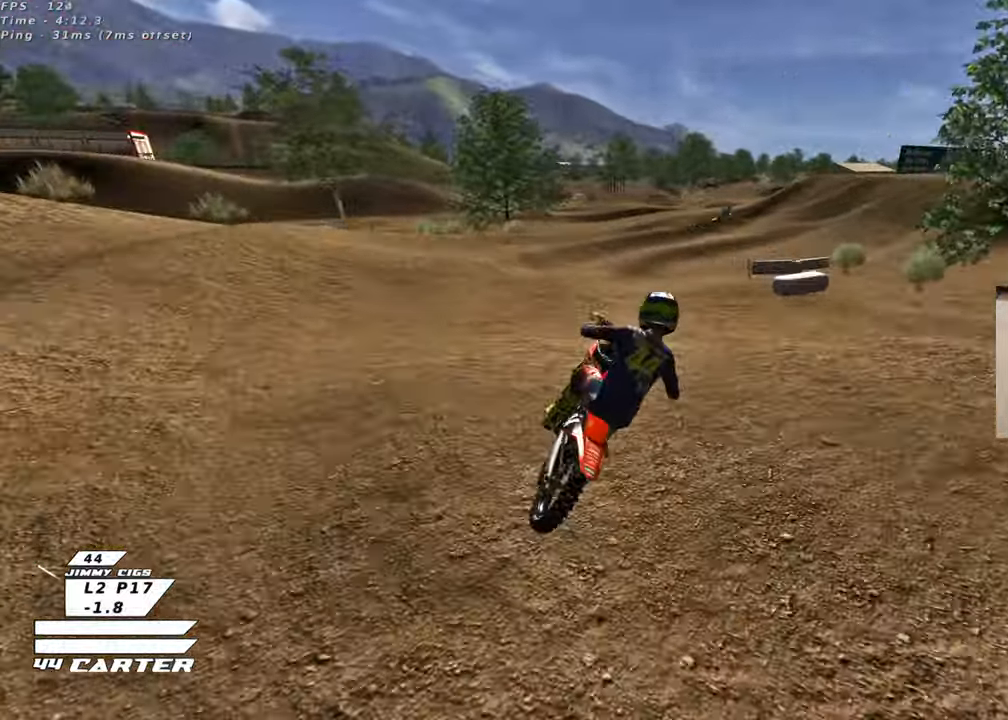
{"buttons": ["X", "R2"], "left_stick": "left", "right_stick": "center", "events": [[83, "A", "up"], [83, "left_stick", "right"], [200, "R2", "up"], [417, "left_stick", "down"], [467, "X", "down"], [500, "R2", "down"], [500, "left_stick", "left"]]}
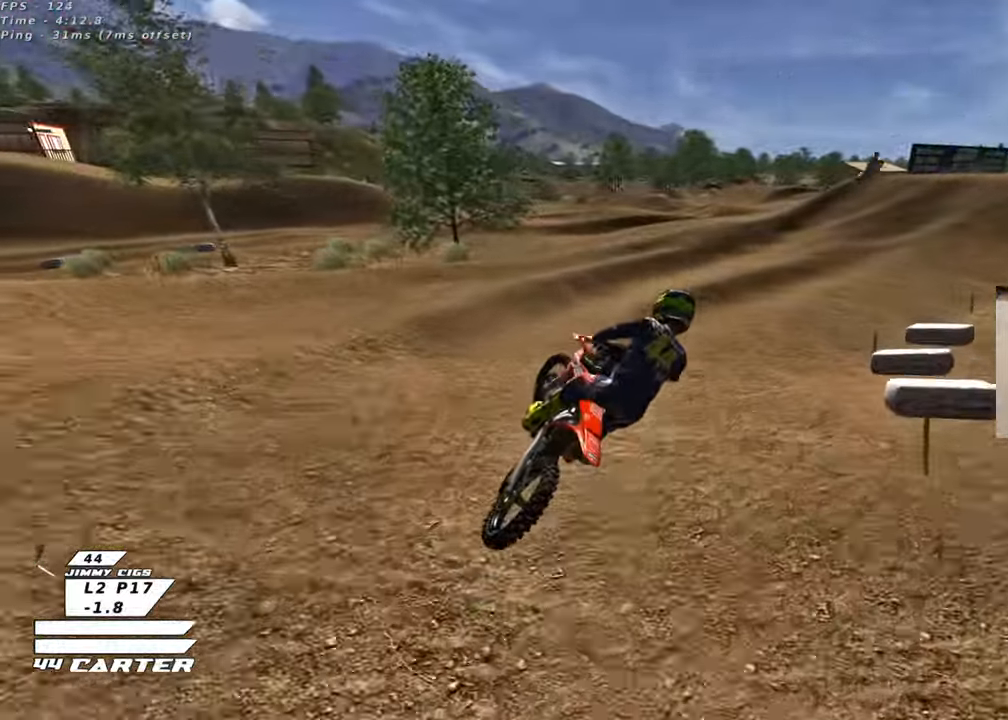
{"buttons": ["A", "R2"], "left_stick": "down", "right_stick": "center", "events": [[50, "X", "up"], [67, "left_stick", "up-left"], [350, "left_stick", "center"], [400, "A", "down"], [400, "left_stick", "down"]]}
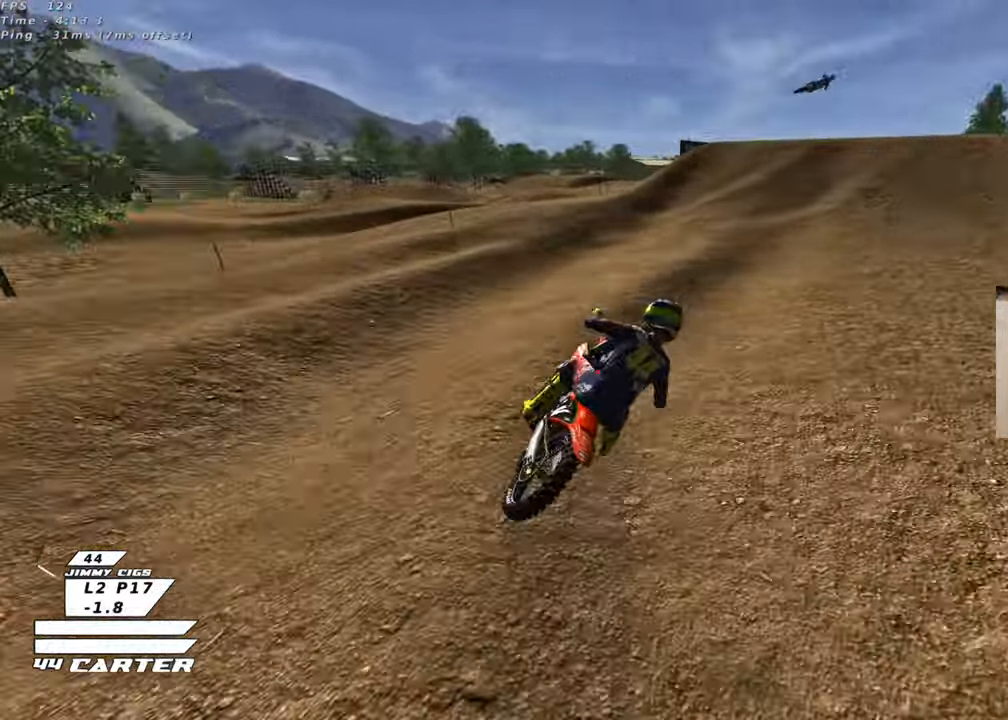
{"buttons": ["R2"], "left_stick": "up-left", "right_stick": "center", "events": [[50, "A", "up"], [183, "left_stick", "center"], [367, "left_stick", "up"], [500, "left_stick", "up-left"]]}
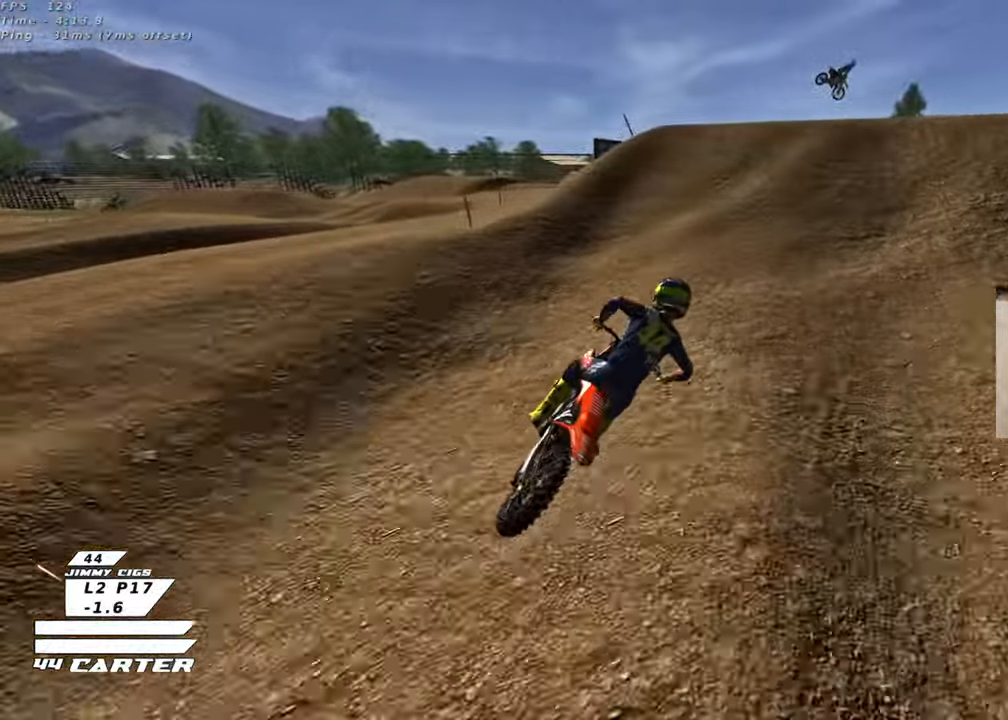
{"buttons": ["A", "R2"], "left_stick": "center", "right_stick": "center", "events": [[150, "A", "down"], [200, "left_stick", "center"], [283, "A", "up"], [467, "A", "down"]]}
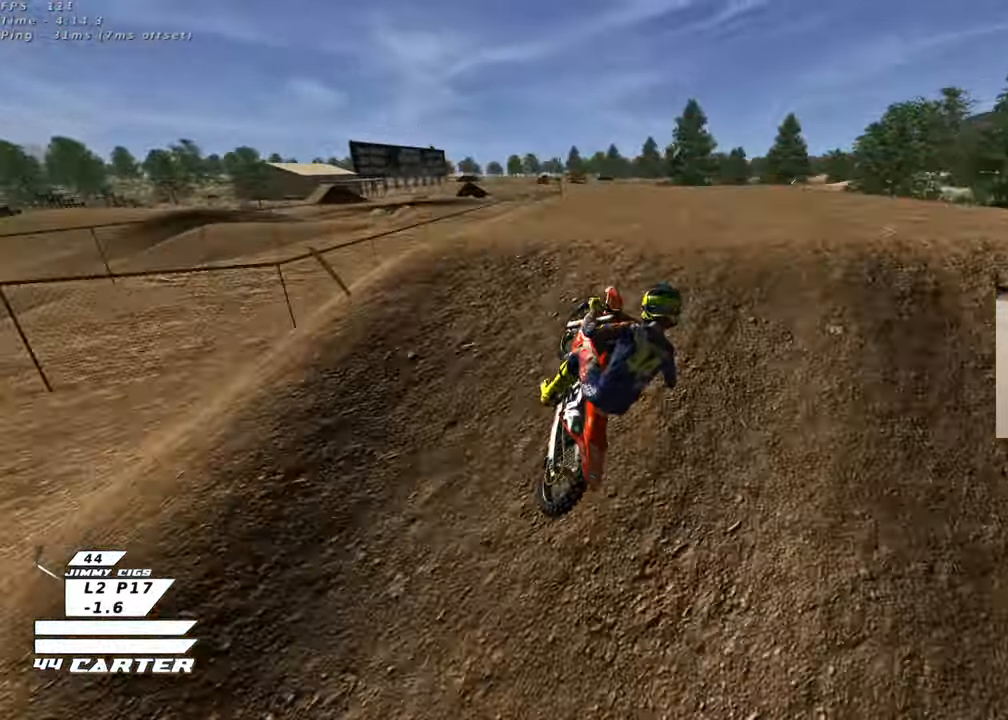
{"buttons": ["L1", "R2"], "left_stick": "down-left", "right_stick": "center", "events": [[33, "left_stick", "down-right"], [83, "A", "up"], [117, "R2", "up"], [450, "left_stick", "down-left"], [483, "R2", "down"], [500, "L1", "down"]]}
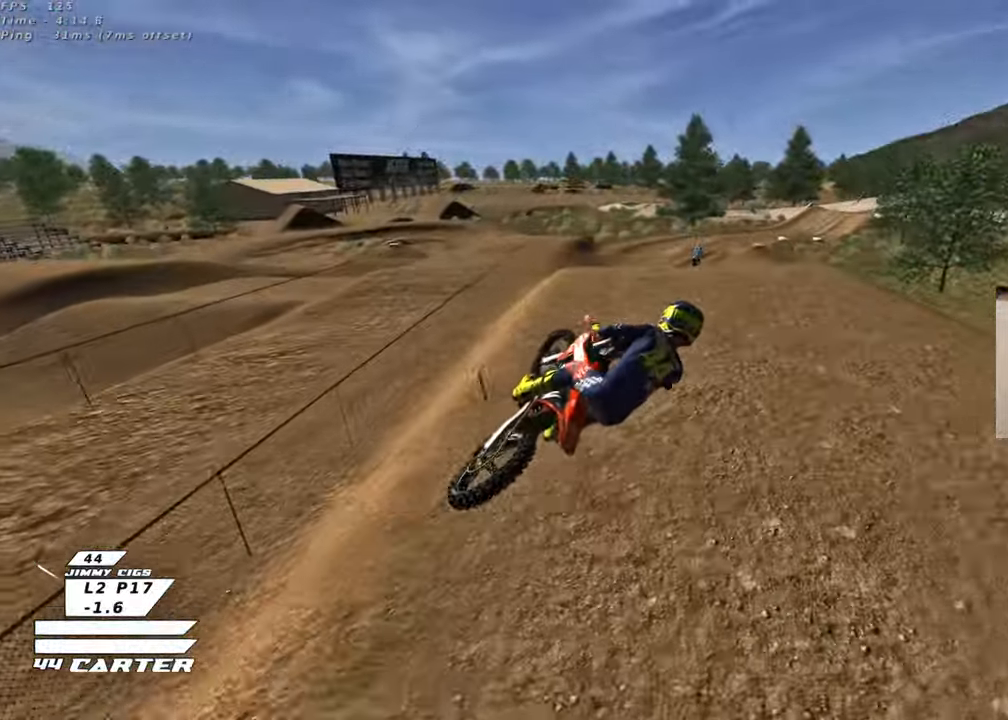
{"buttons": ["A", "R2"], "left_stick": "right", "right_stick": "center", "events": [[67, "A", "down"], [133, "L1", "up"], [200, "A", "up"], [283, "A", "down"], [333, "left_stick", "down-right"], [400, "A", "up"], [433, "left_stick", "right"], [467, "A", "down"]]}
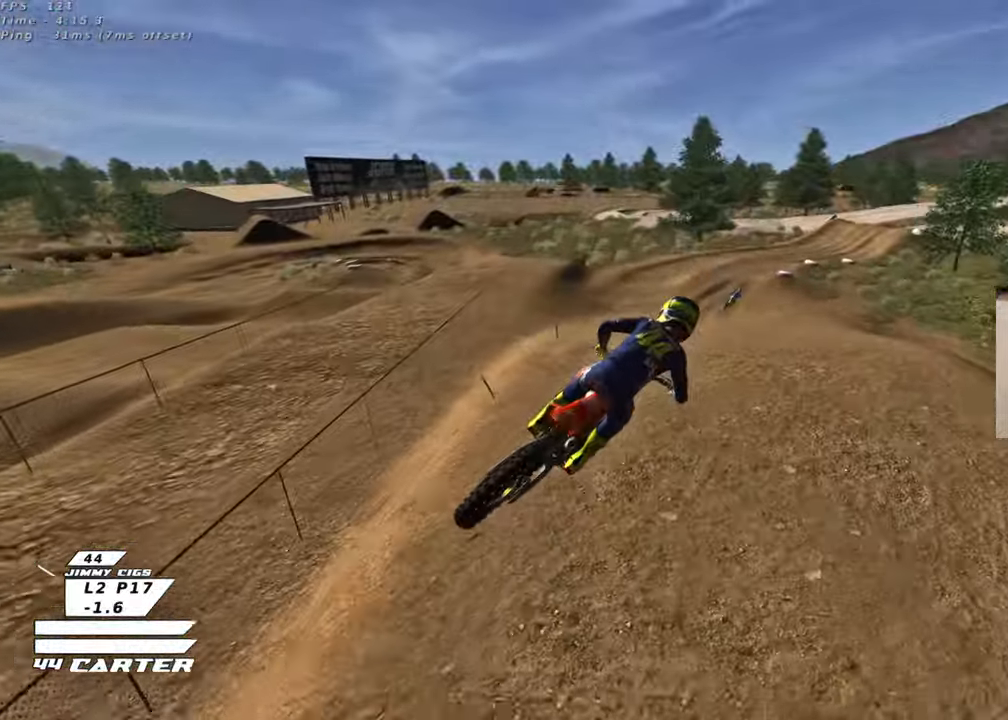
{"buttons": ["X", "R2"], "left_stick": "up-right", "right_stick": "center", "events": [[100, "A", "up"], [467, "left_stick", "up-right"], [500, "X", "down"]]}
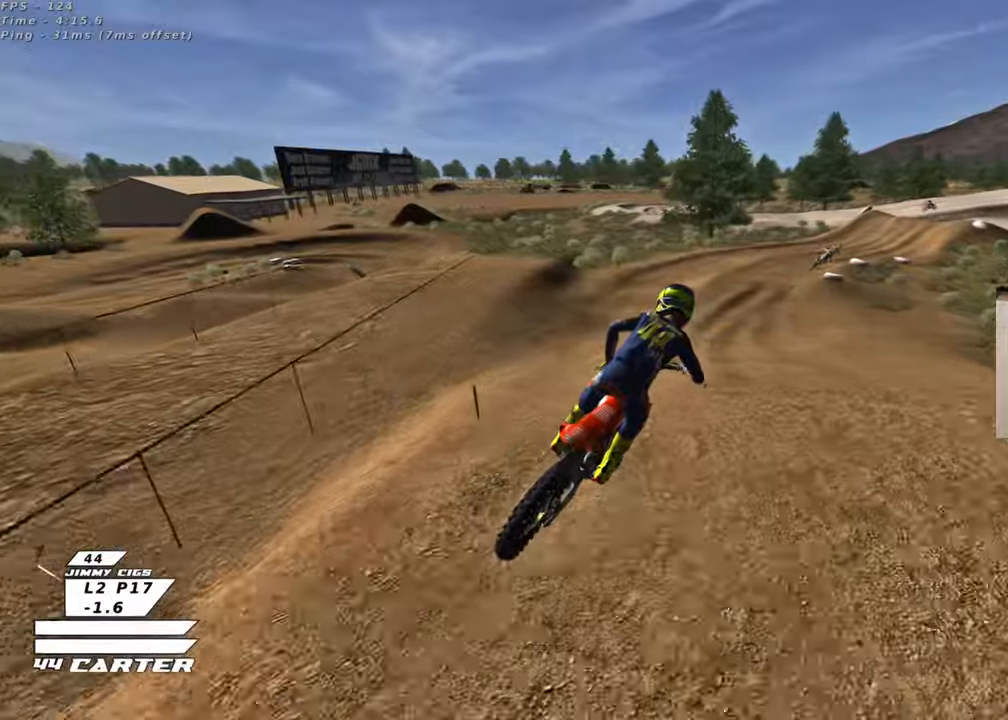
{"buttons": [], "left_stick": "center", "right_stick": "center", "events": [[83, "left_stick", "up"], [100, "X", "up"], [167, "X", "down"], [250, "left_stick", "center"], [267, "X", "up"], [317, "R2", "up"]]}
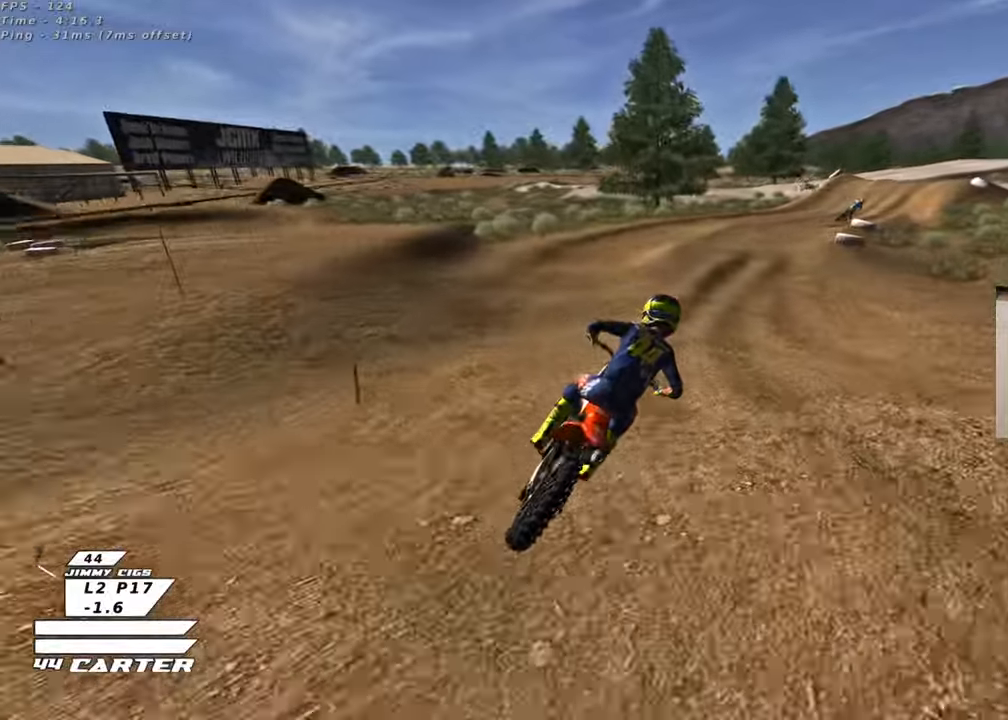
{"buttons": ["A", "R2"], "left_stick": "center", "right_stick": "center", "events": [[117, "R2", "down"], [500, "A", "down"]]}
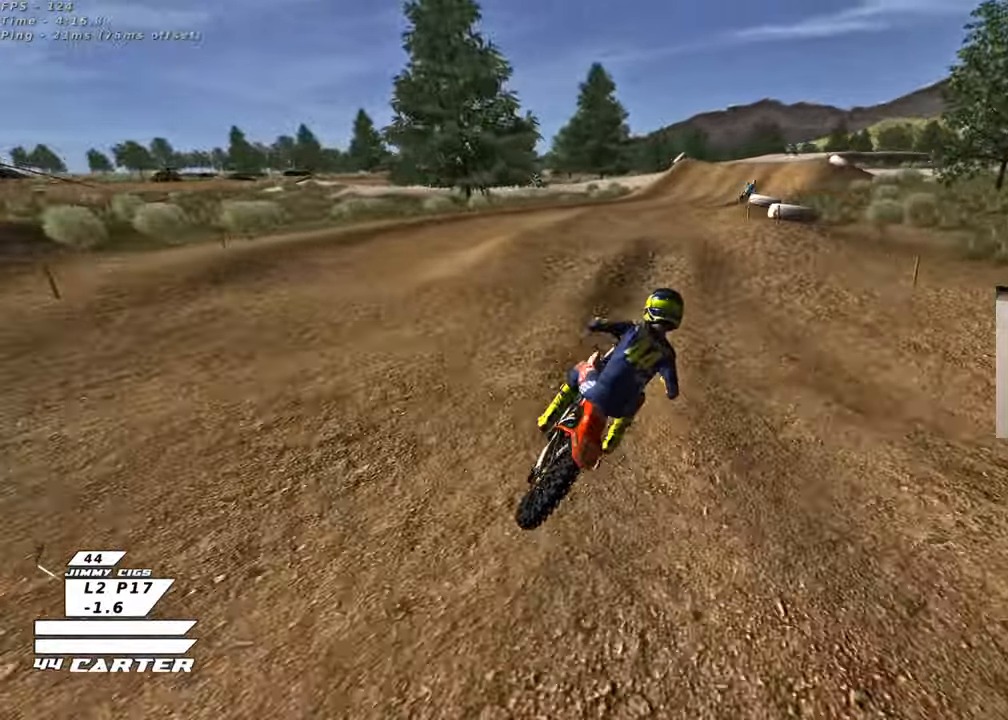
{"buttons": [], "left_stick": "down", "right_stick": "center", "events": [[117, "A", "up"], [283, "left_stick", "down"], [433, "R2", "up"]]}
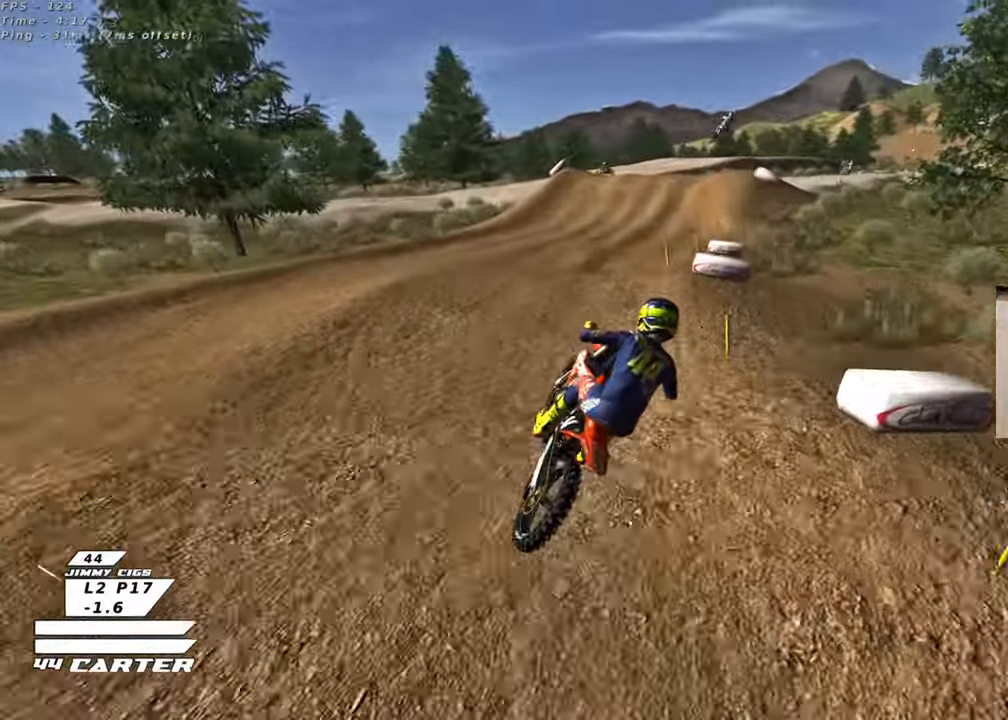
{"buttons": ["R2"], "left_stick": "center", "right_stick": "center", "events": [[67, "R2", "down"], [83, "left_stick", "center"], [183, "left_stick", "up-left"], [267, "left_stick", "center"], [333, "X", "down"], [333, "left_stick", "down"], [450, "X", "up"], [467, "left_stick", "center"]]}
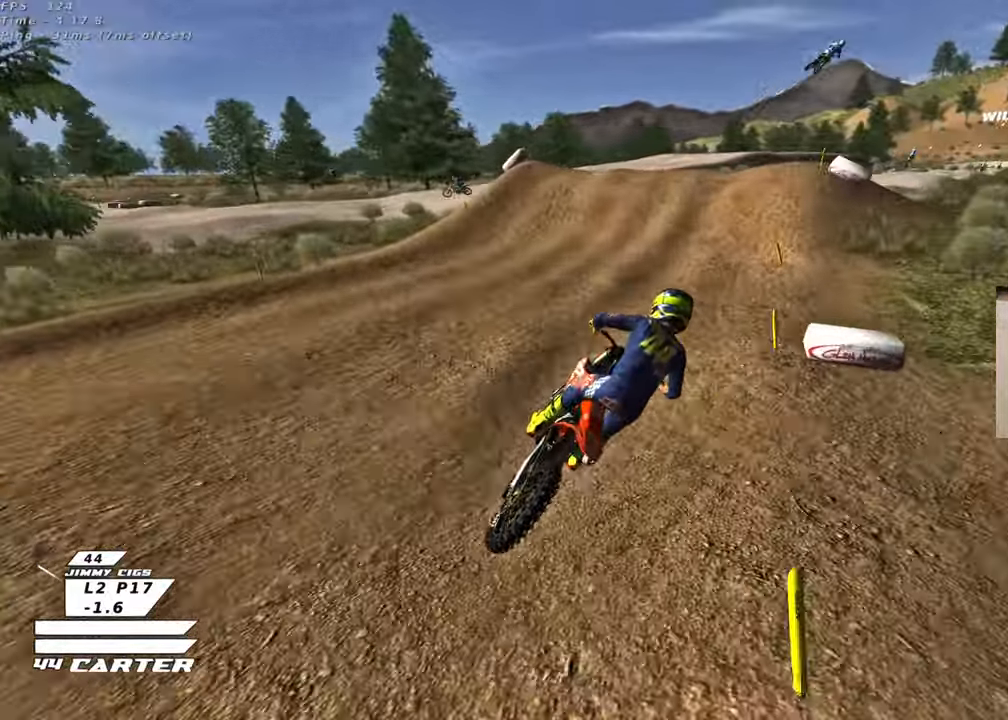
{"buttons": ["R2"], "left_stick": "up-left", "right_stick": "center", "events": [[33, "left_stick", "up"], [233, "A", "down"], [250, "left_stick", "center"], [350, "left_stick", "up-left"], [400, "A", "up"]]}
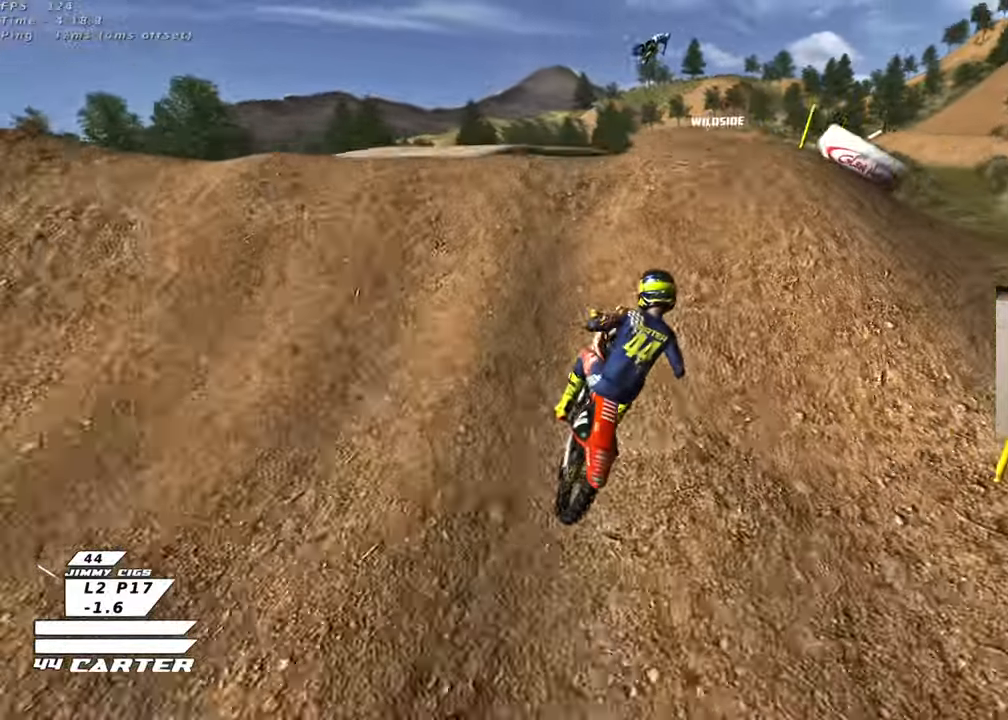
{"buttons": [], "left_stick": "right", "right_stick": "center", "events": [[50, "left_stick", "down"], [150, "left_stick", "right"], [167, "A", "down"], [233, "R2", "up"], [250, "A", "up"]]}